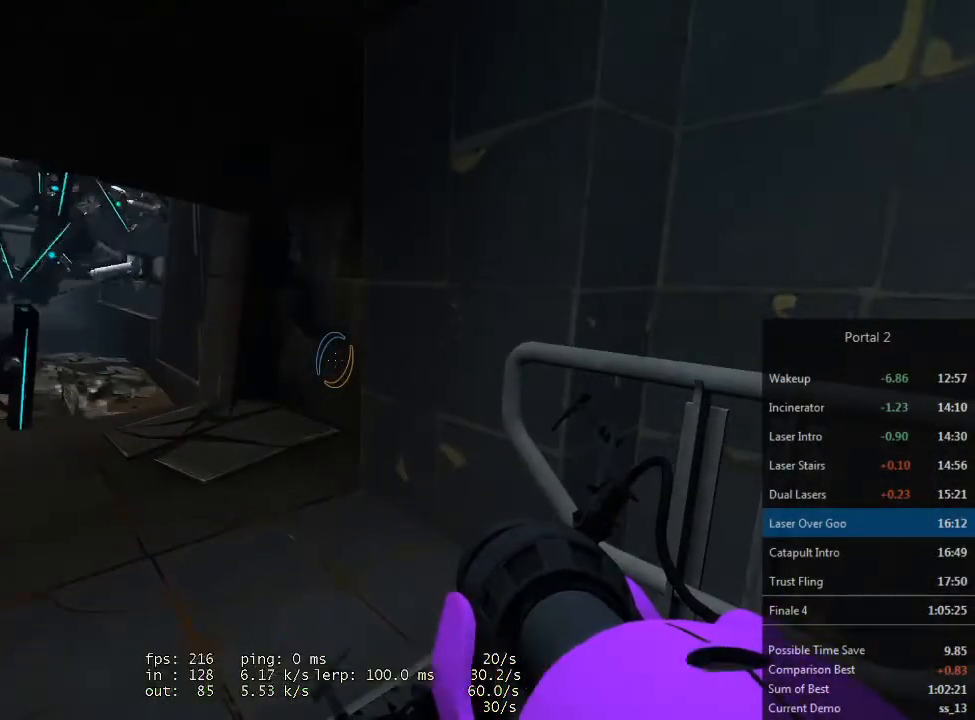
Gameplay with keyboard and mouse; each line is a JSON object with the keys and mouse buttons held at the frame after it. "events" lists presses ("down") and releases ("up") of "1", "2", "3", "4", "5", "a", "alt", "c", "ctrl", "d", "e", "f", "q", "r", "s", "shift", "space", "tab", "v", "w", "x", "z", "mouse_left", "mouse_middle", "mouse_right" and "mouse_wheel_up" between this image and that frame as [ms after this image, input, new state], when the widget could be followed in between. "mouse_left", "mouse_middle", "mouse_right", "mouse_wheel_up" = the "left", "middle", "right", "wheel_up" buttons of the "mouse" list. No other keys are recorded. Mouse movement is not recorded. Not read: mouse_wheel_down.
{"keys": ["a", "d"], "mouse": [], "events": [[100, "w", "down"], [300, "a", "down"], [300, "w", "up"], [500, "d", "down"]]}
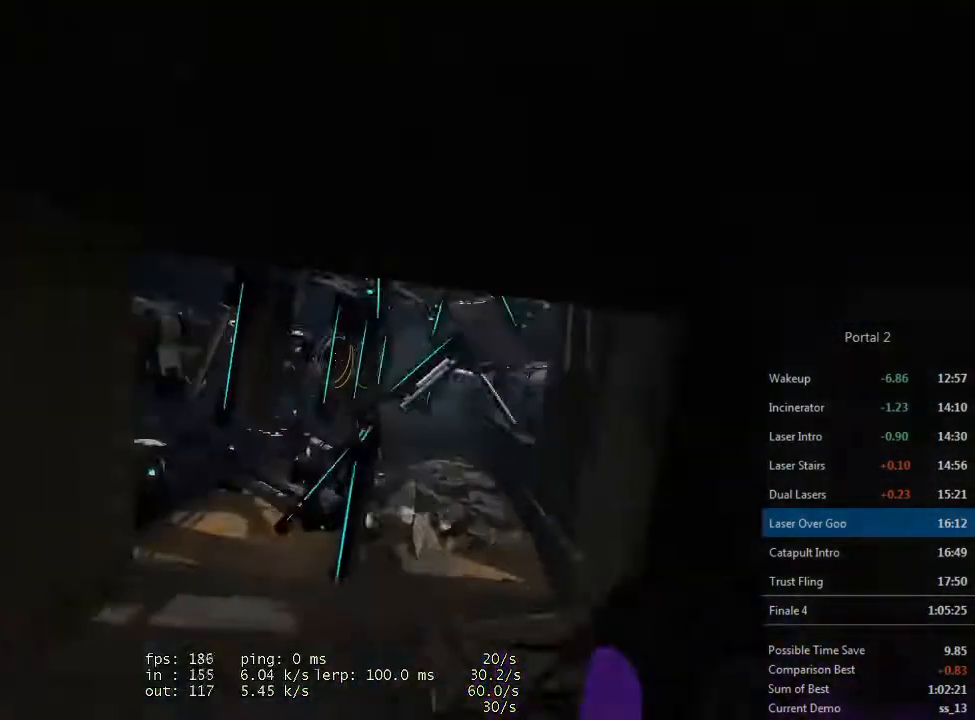
{"keys": ["a", "d"], "mouse": [], "events": [[33, "a", "up"], [500, "a", "down"]]}
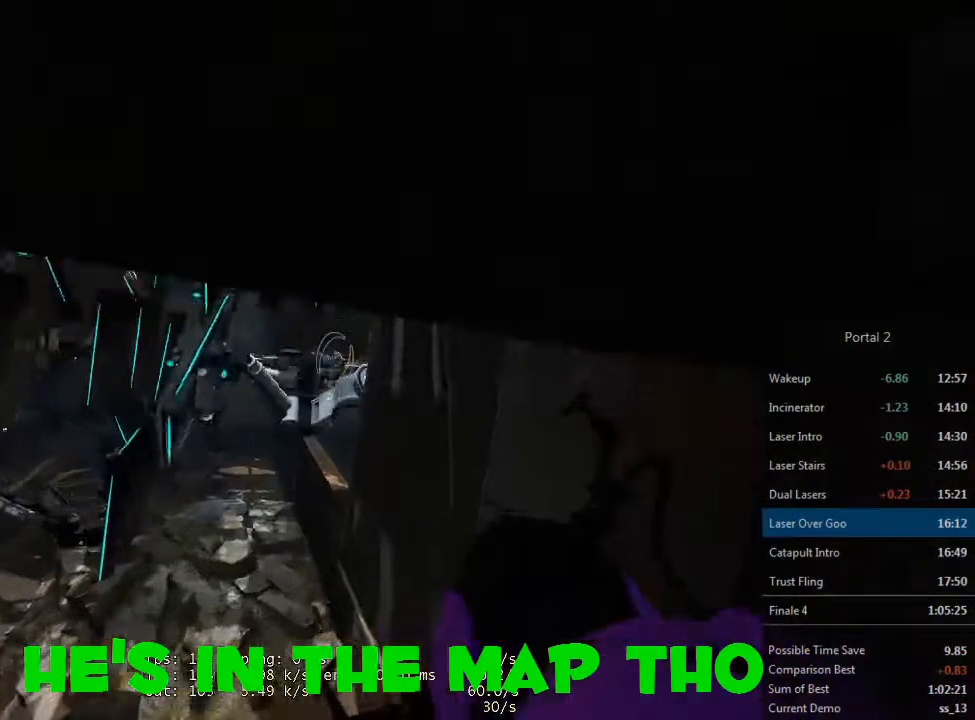
{"keys": ["d"], "mouse": [], "events": [[33, "d", "up"], [433, "d", "down"], [467, "a", "up"]]}
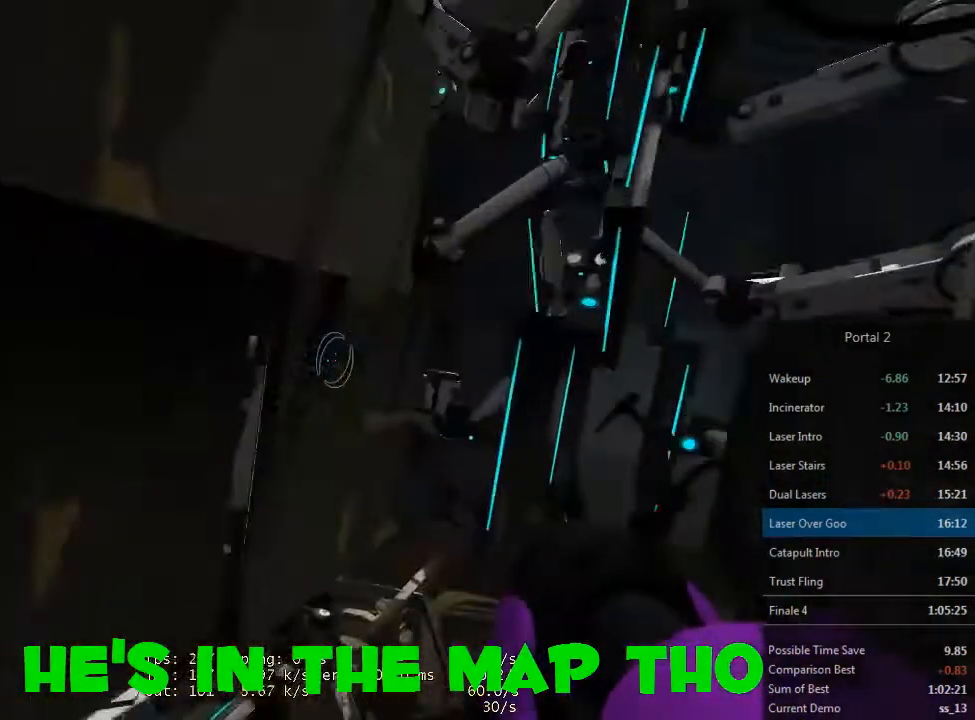
{"keys": ["a"], "mouse": [], "events": [[400, "a", "down"], [467, "d", "up"]]}
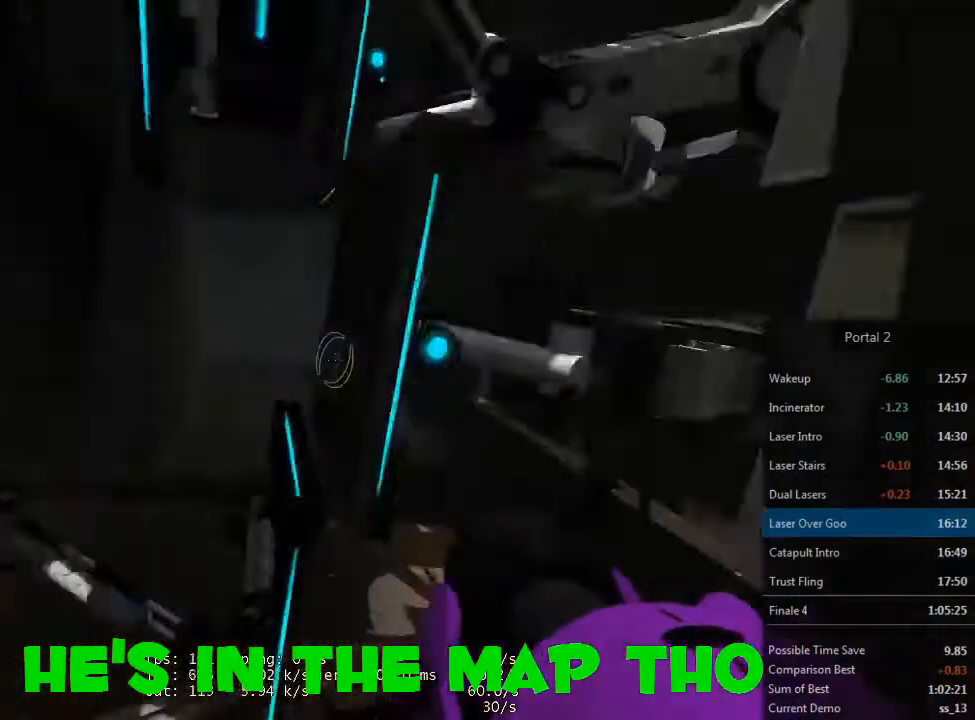
{"keys": ["a"], "mouse": [], "events": [[100, "d", "down"], [133, "a", "up"], [433, "d", "up"], [500, "a", "down"]]}
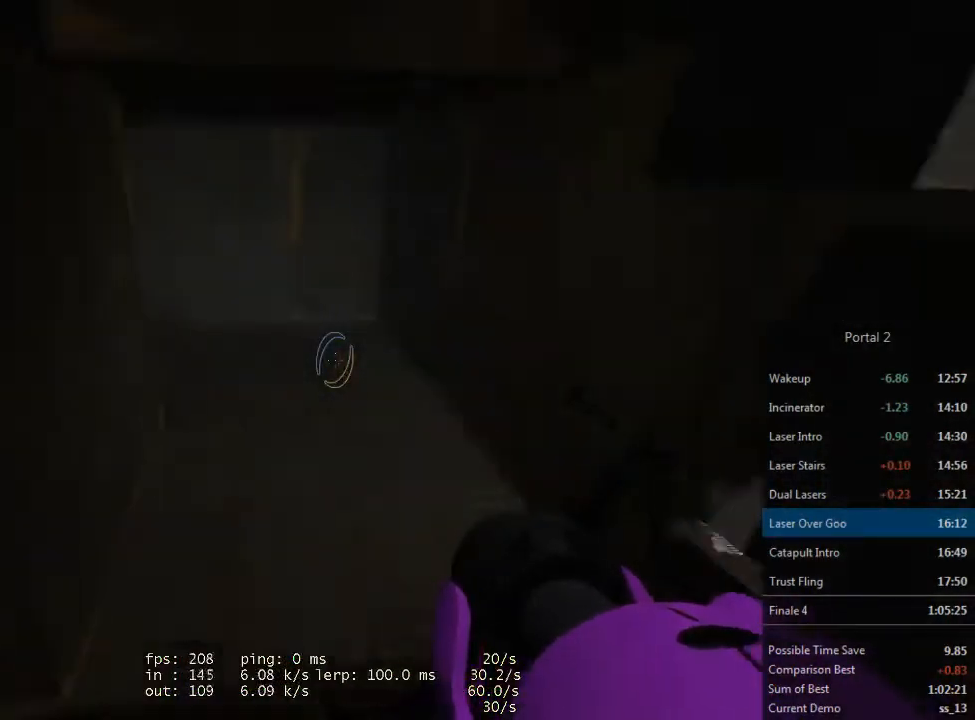
{"keys": ["d", "w"], "mouse": [], "events": [[100, "a", "up"], [133, "w", "down"], [233, "d", "down"]]}
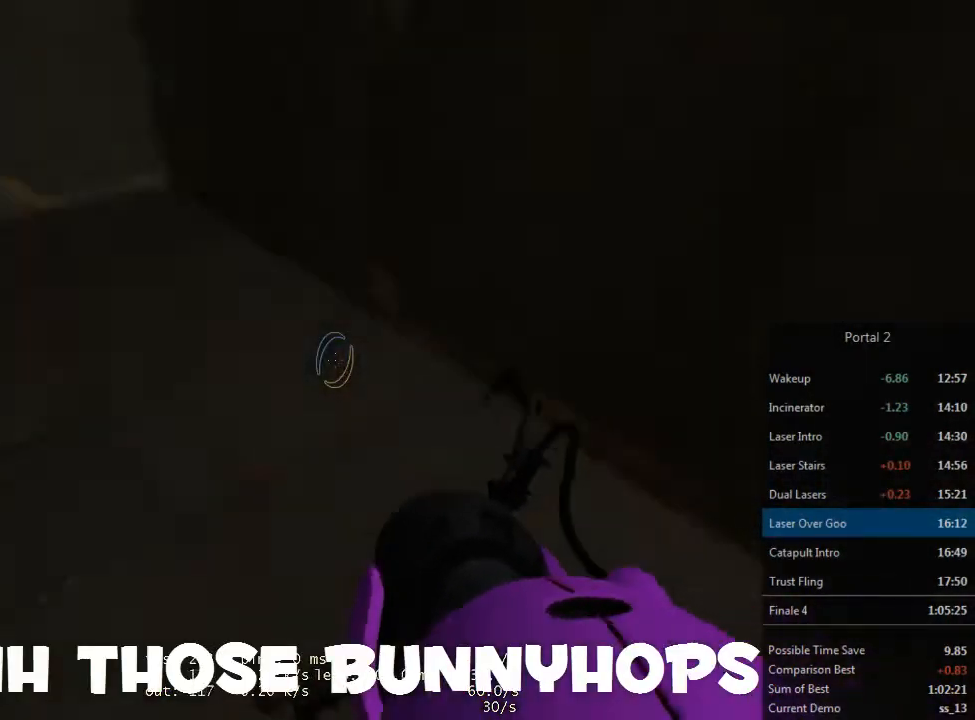
{"keys": ["a"], "mouse": [], "events": [[33, "d", "up"], [67, "ctrl", "down"], [100, "a", "down"], [133, "w", "up"], [367, "ctrl", "up"]]}
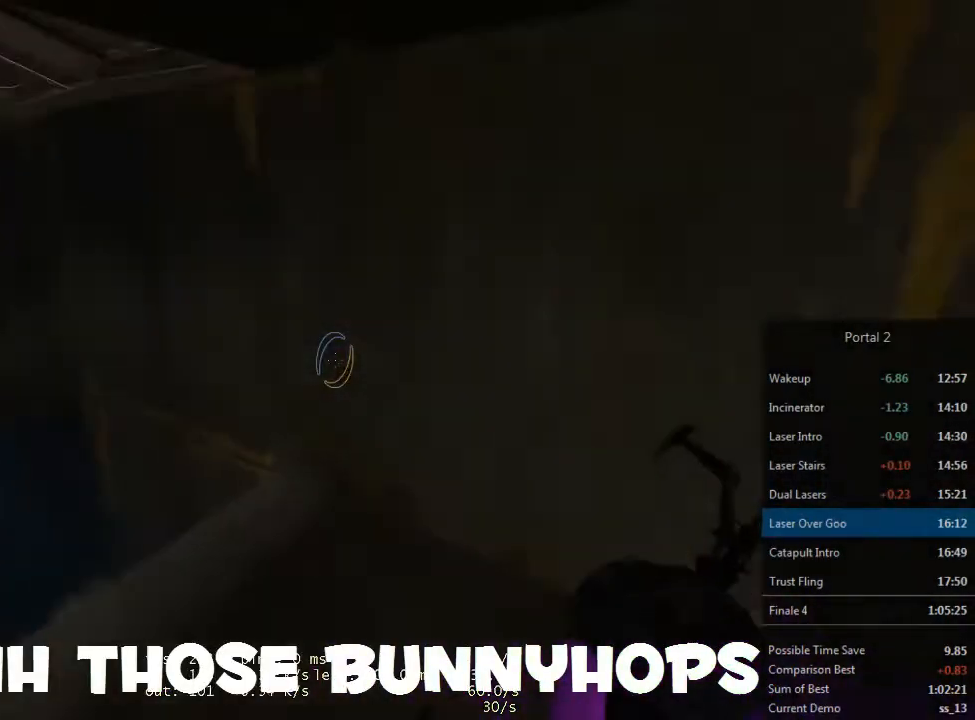
{"keys": ["a"], "mouse": [], "events": []}
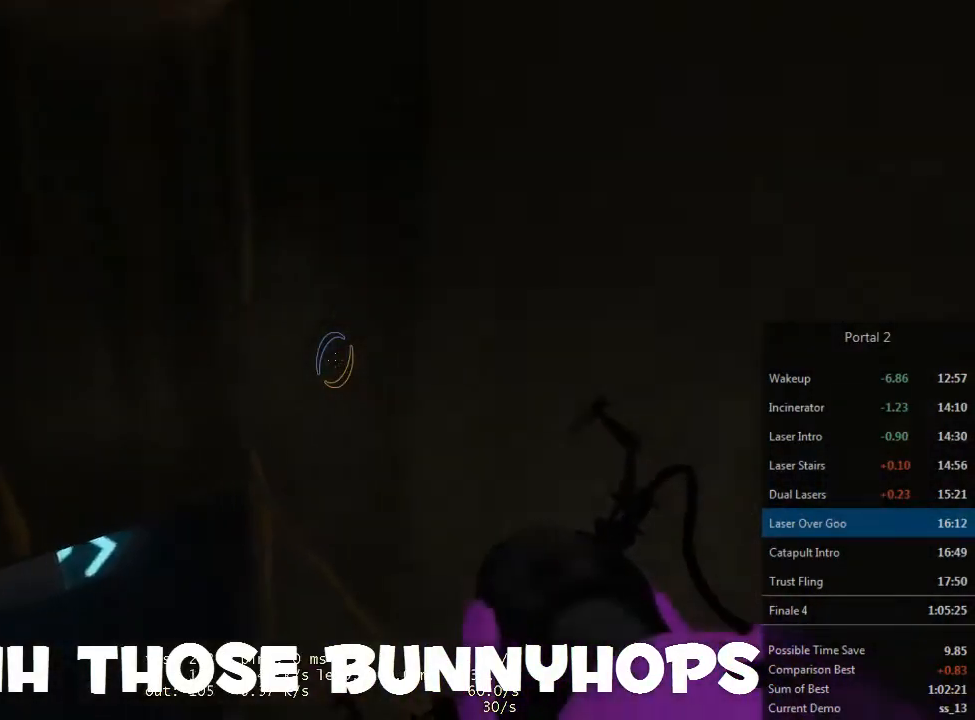
{"keys": ["a", "w"], "mouse": [], "events": [[500, "w", "down"]]}
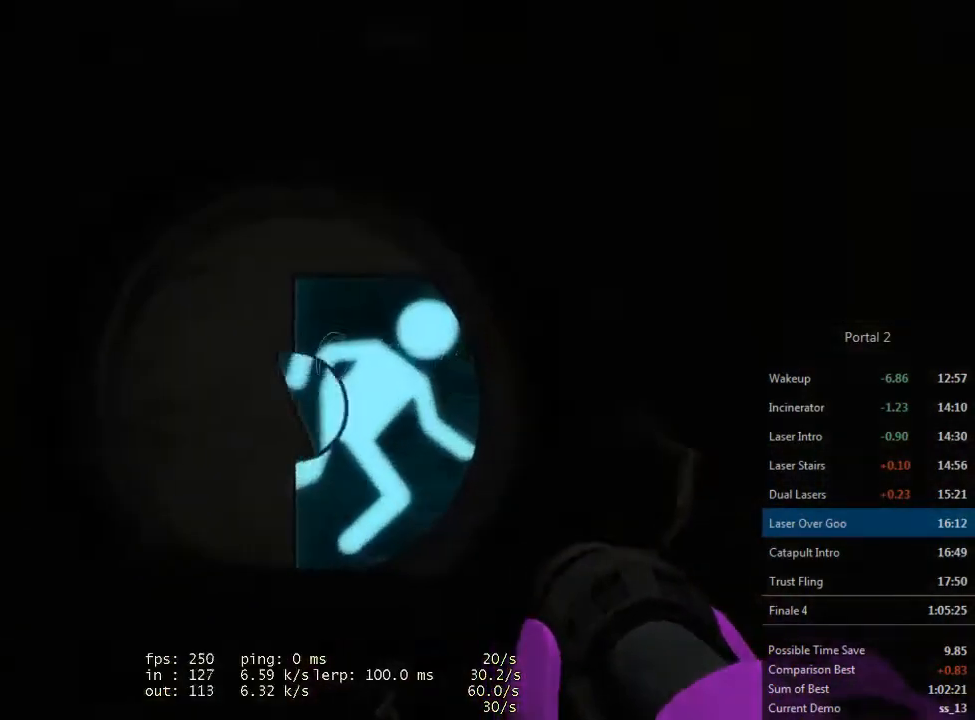
{"keys": ["w"], "mouse": [], "events": [[133, "a", "up"]]}
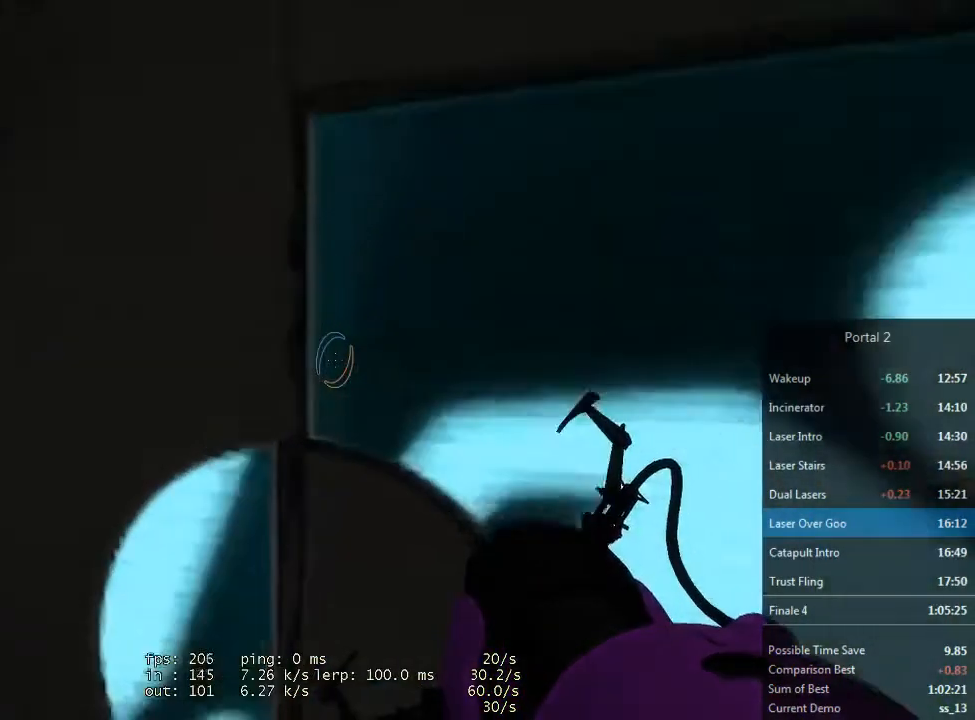
{"keys": ["a", "w"], "mouse": [], "events": [[100, "a", "down"], [133, "a", "up"], [467, "a", "down"]]}
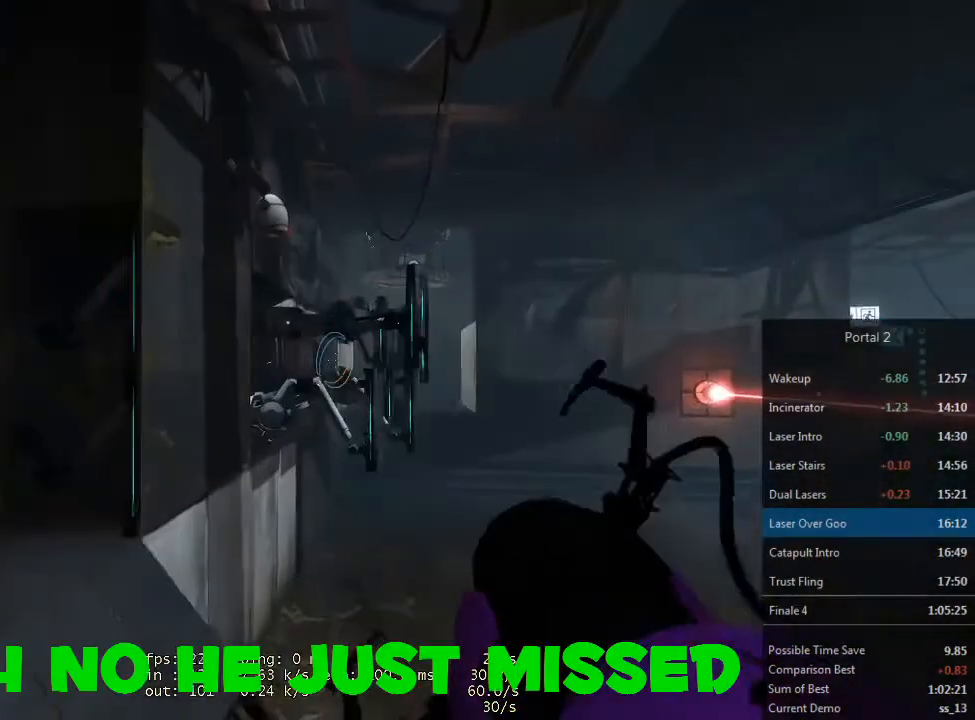
{"keys": ["a"], "mouse": [], "events": [[33, "mouse_right", "down"], [133, "mouse_right", "up"], [233, "mouse_right", "down"], [333, "mouse_right", "up"], [467, "w", "up"]]}
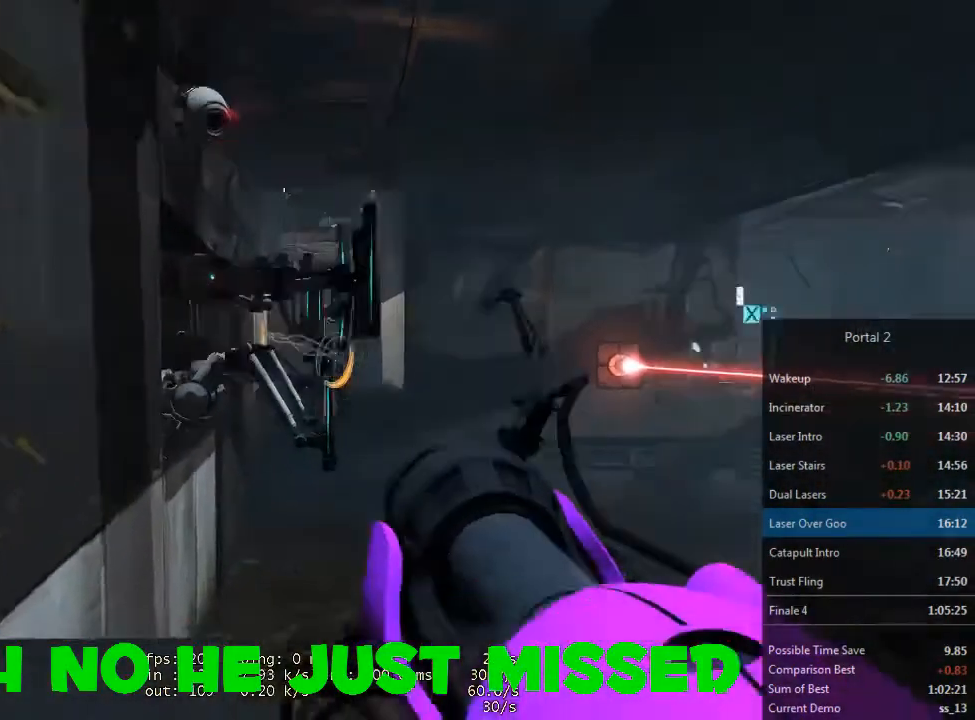
{"keys": ["d"], "mouse": [], "events": [[400, "d", "down"], [500, "a", "up"]]}
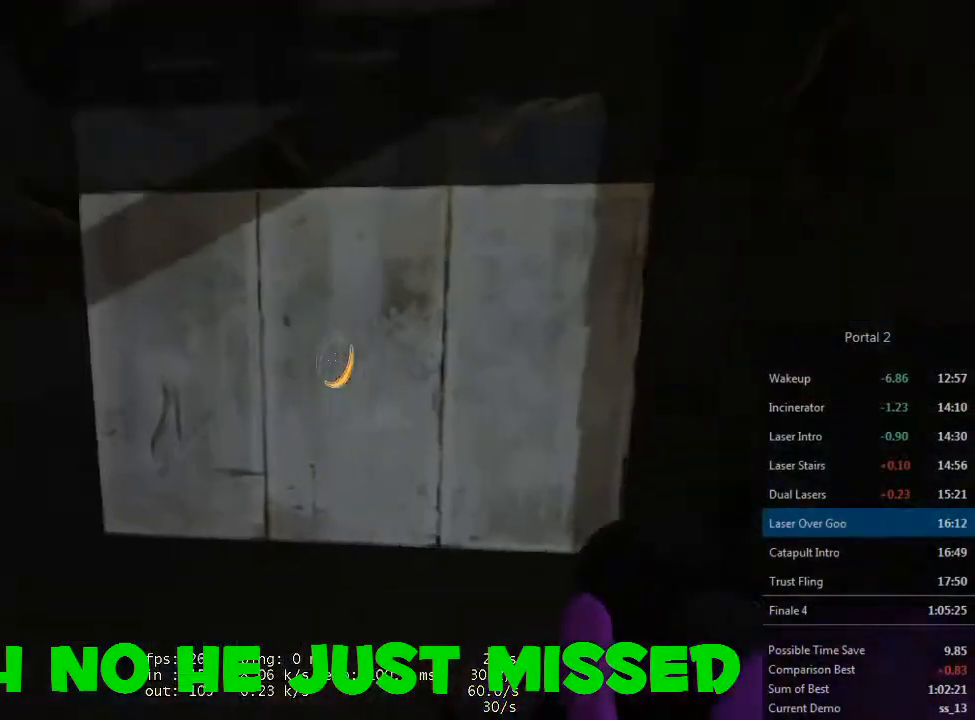
{"keys": [], "mouse": [], "events": [[167, "a", "down"], [200, "d", "up"], [233, "mouse_left", "down"], [333, "a", "up"], [333, "mouse_left", "up"]]}
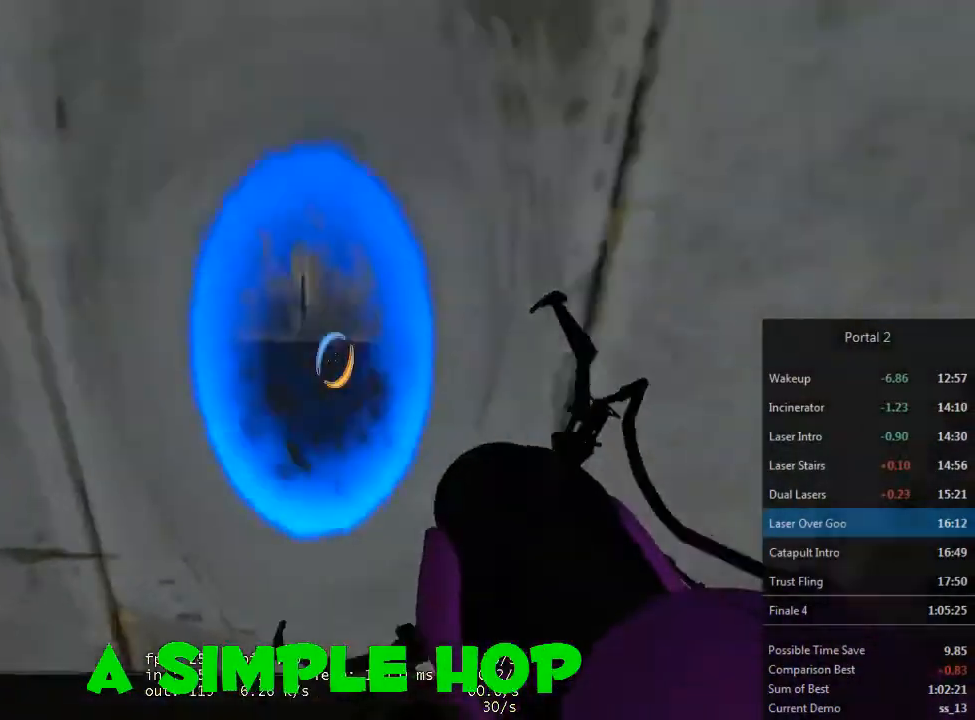
{"keys": ["e", "w"], "mouse": [], "events": [[33, "d", "down"], [33, "w", "down"], [100, "d", "up"], [467, "e", "down"]]}
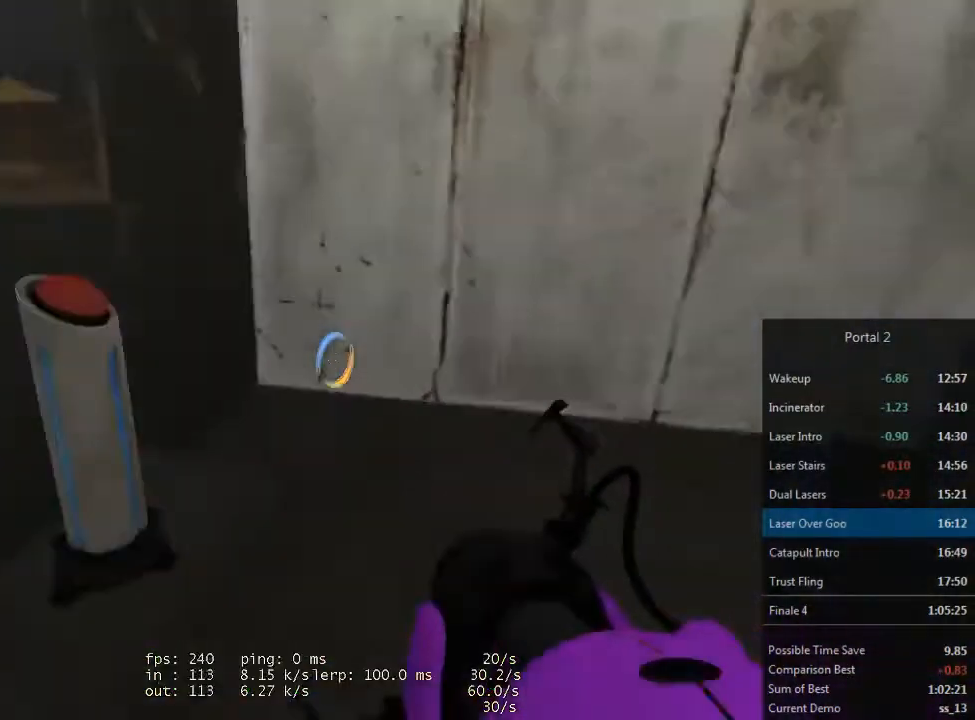
{"keys": [], "mouse": [], "events": [[33, "e", "up"], [67, "d", "down"], [67, "w", "up"], [300, "a", "down"], [300, "d", "up"], [300, "s", "down"], [433, "a", "up"], [500, "s", "up"]]}
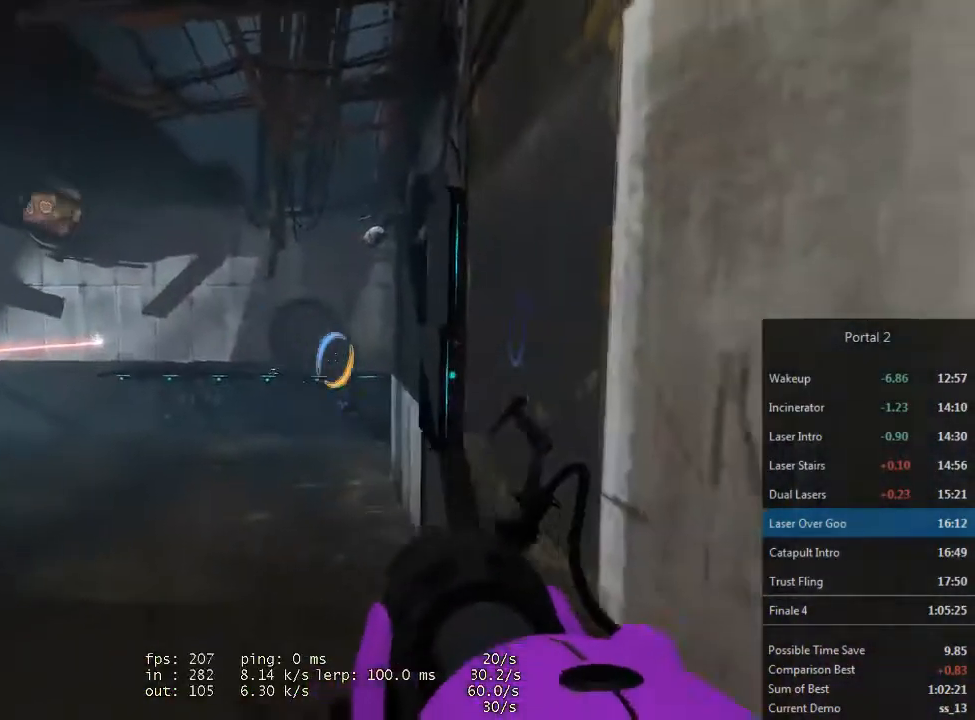
{"keys": [], "mouse": [], "events": [[400, "mouse_right", "down"], [500, "mouse_right", "up"]]}